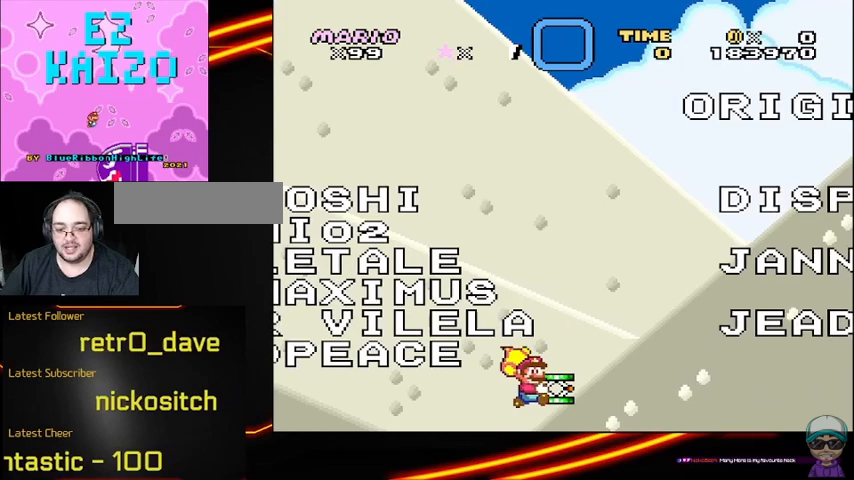
Gameplay with a controller (Nintendo layout); each line is a JSON object with the inputs held at the frame after it. "events" lists button and stick changes between this image and that frame as [ms after this image, input, new state], when the widget could be followed in between. Not read: DPAD_RIGHT L3 R3.
{"buttons": ["B", "Y"], "events": [[292, "B", "down"]]}
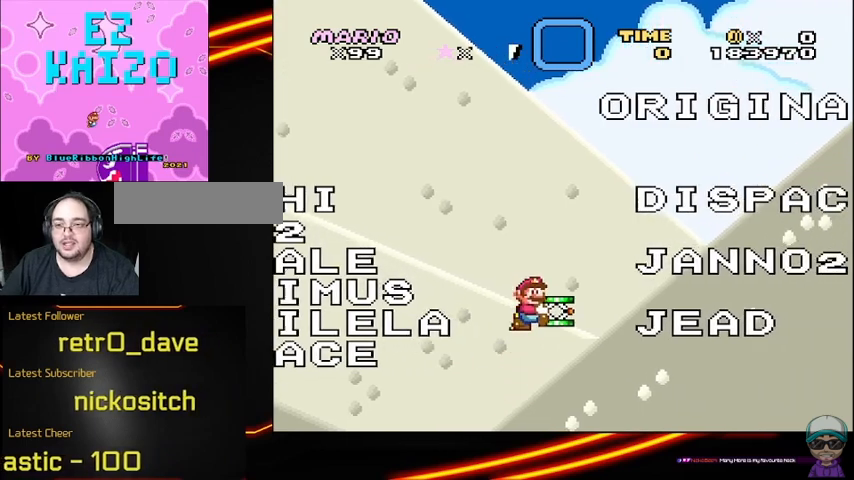
{"buttons": ["B", "Y"], "events": [[167, "B", "up"], [250, "B", "down"]]}
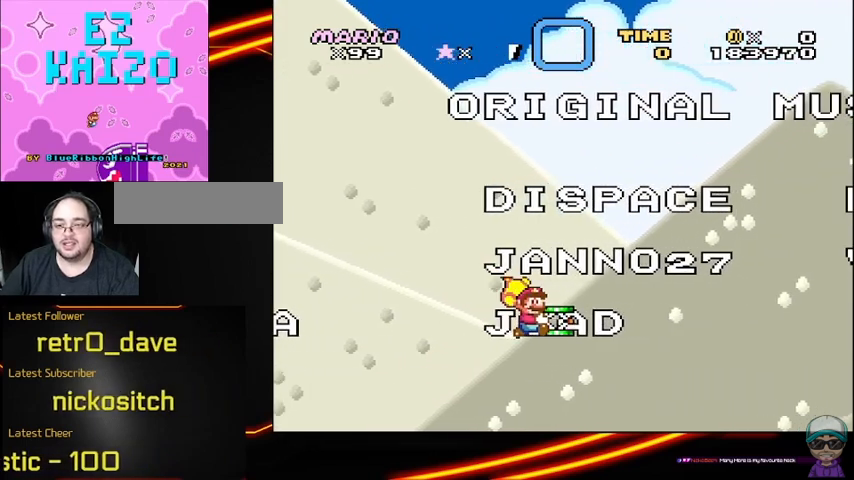
{"buttons": ["Y"], "events": [[250, "DPAD_LEFT", "down"], [333, "DPAD_LEFT", "up"], [417, "B", "up"]]}
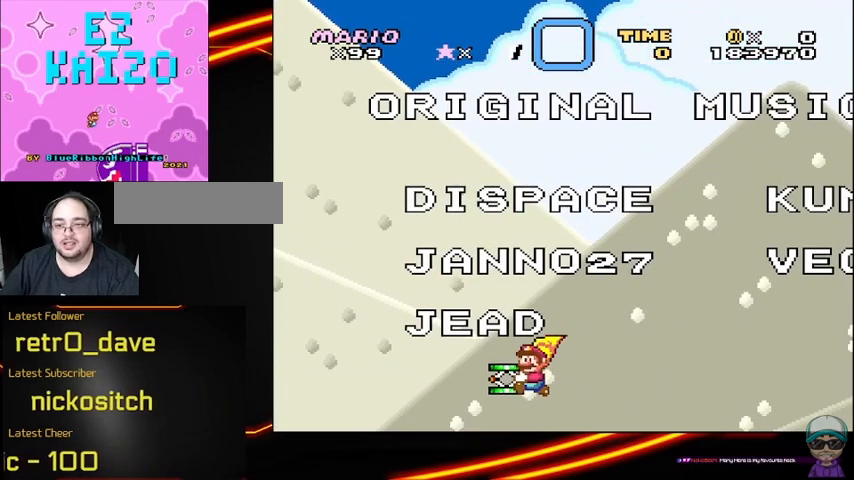
{"buttons": ["Y"], "events": []}
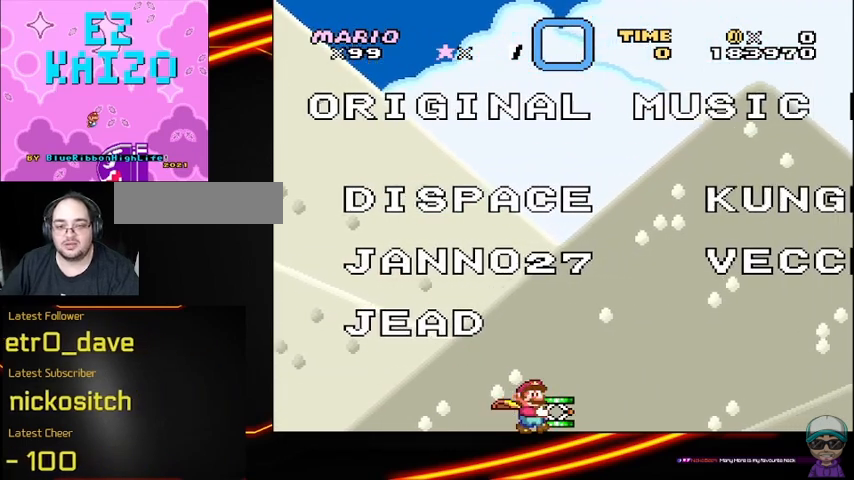
{"buttons": ["Y", "DPAD_LEFT"], "events": [[83, "DPAD_LEFT", "down"]]}
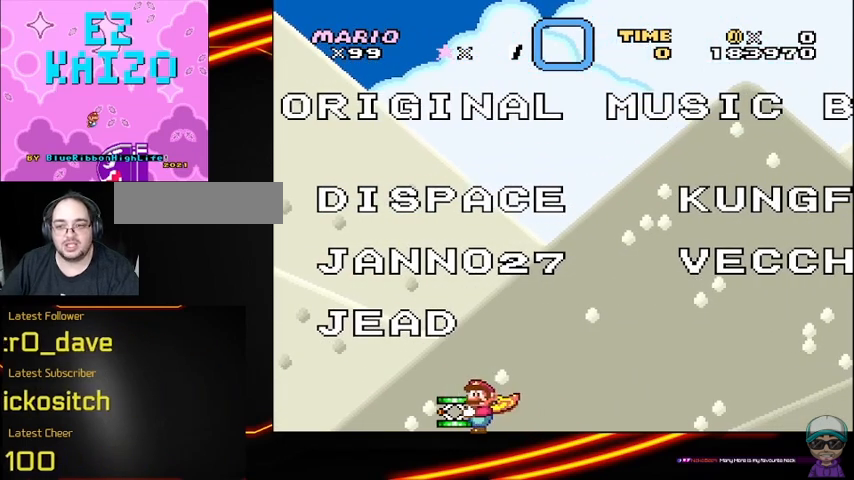
{"buttons": ["Y"], "events": [[42, "DPAD_LEFT", "up"]]}
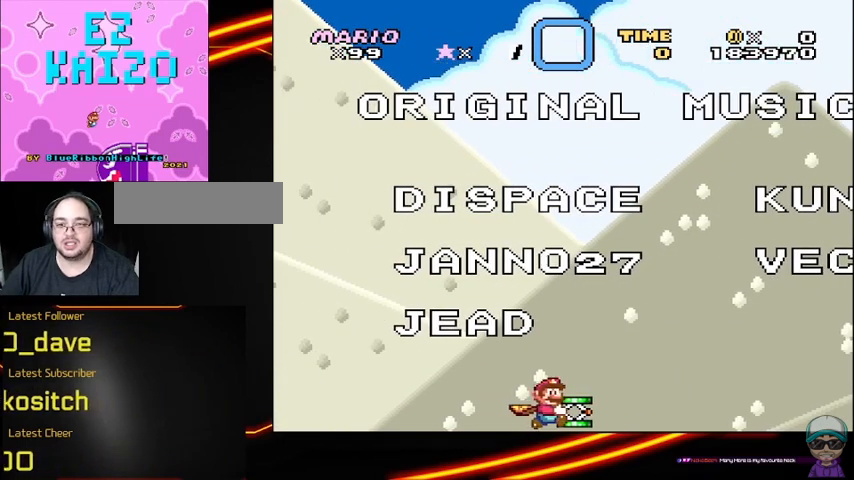
{"buttons": ["Y", "DPAD_LEFT"], "events": [[458, "DPAD_LEFT", "down"]]}
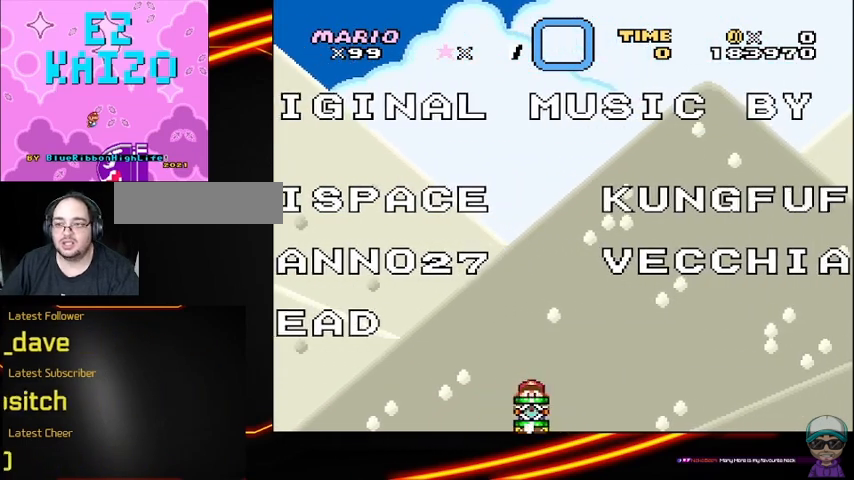
{"buttons": ["Y"], "events": [[500, "DPAD_LEFT", "up"]]}
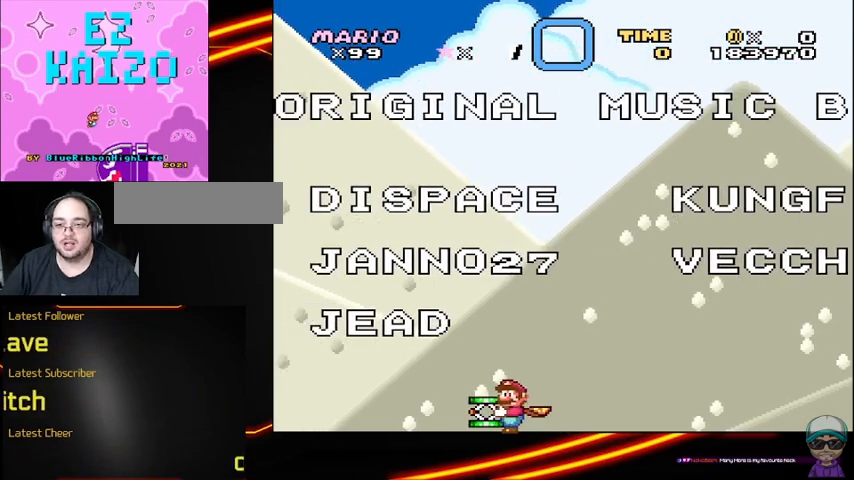
{"buttons": ["Y"], "events": []}
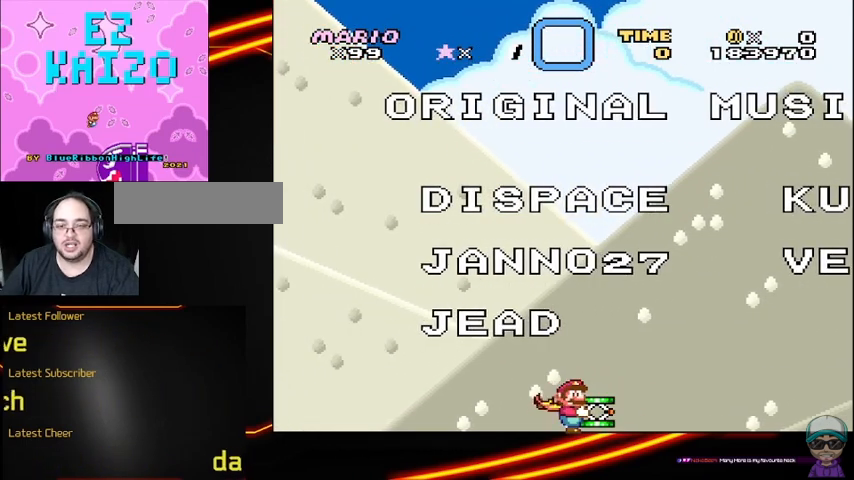
{"buttons": ["Y"], "events": []}
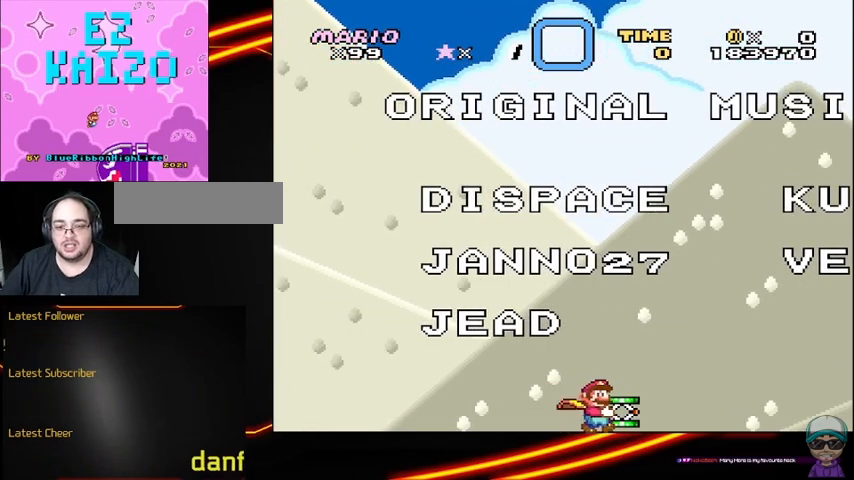
{"buttons": ["Y"], "events": []}
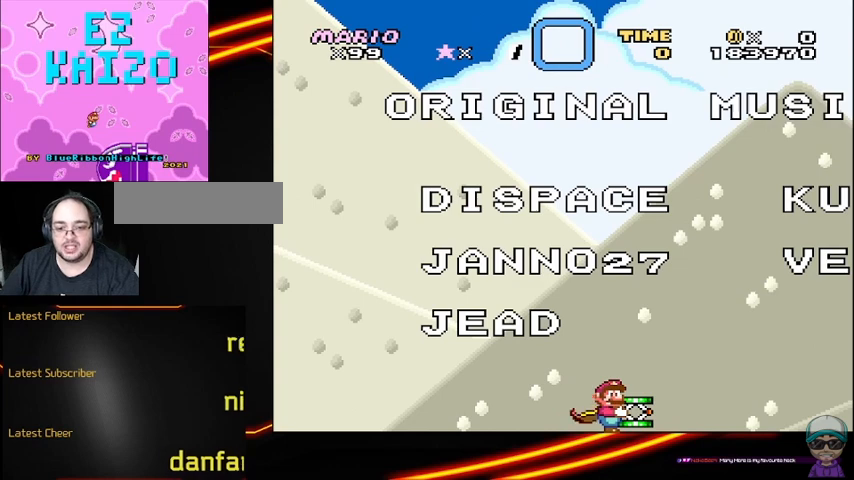
{"buttons": ["Y"], "events": []}
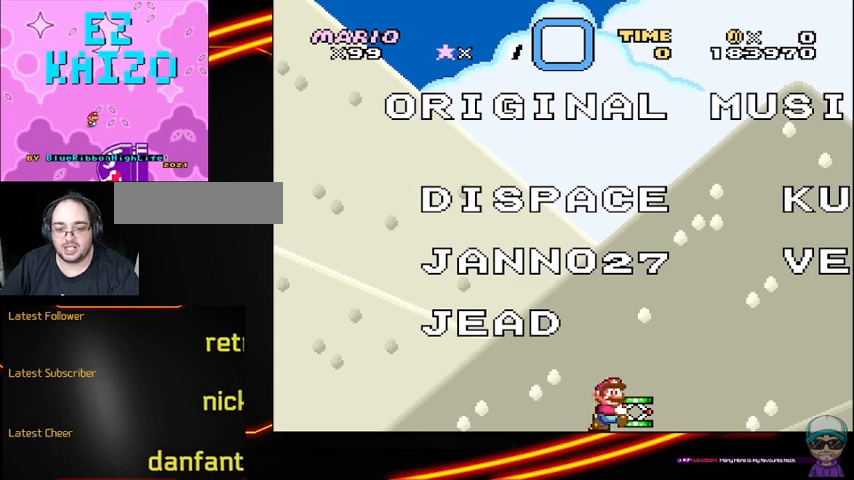
{"buttons": ["Y"], "events": []}
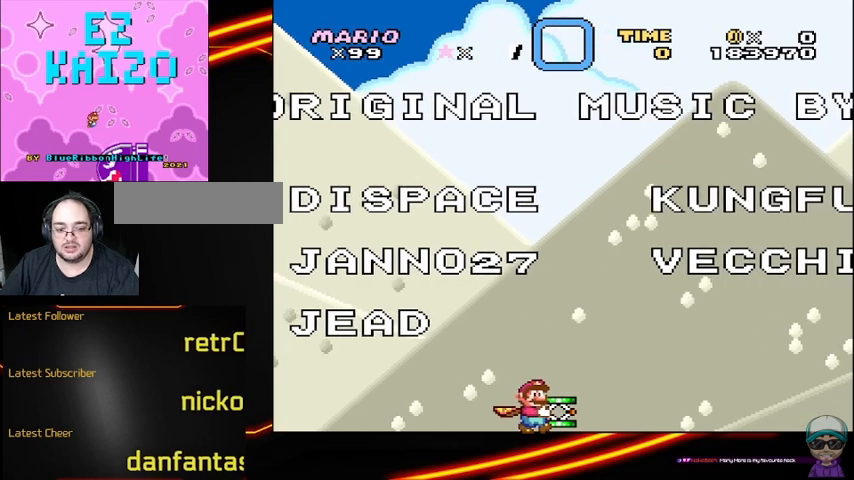
{"buttons": ["Y"], "events": []}
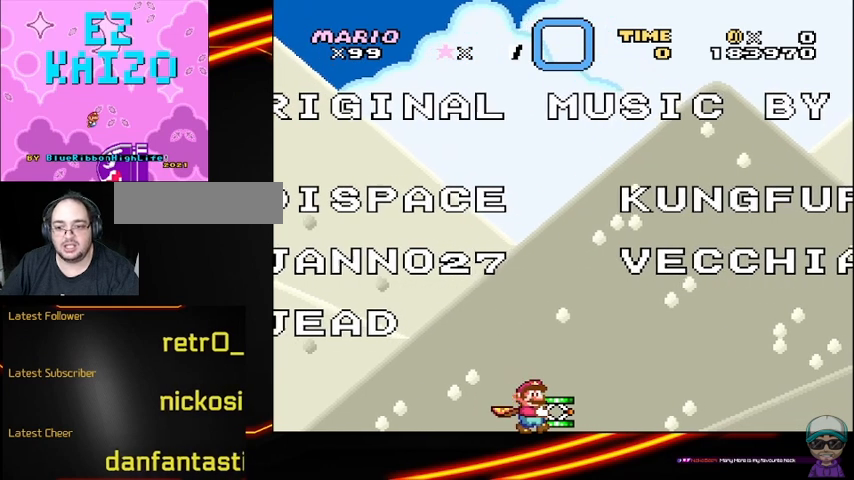
{"buttons": ["Y"], "events": []}
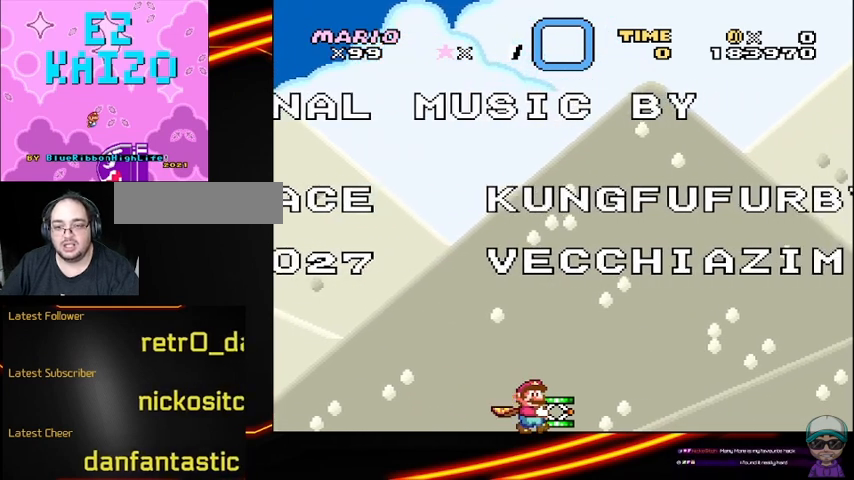
{"buttons": ["Y"], "events": []}
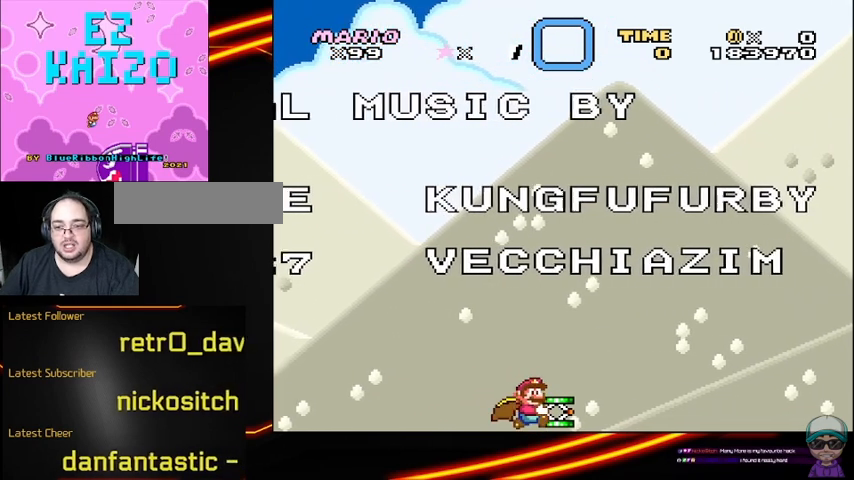
{"buttons": ["Y"], "events": []}
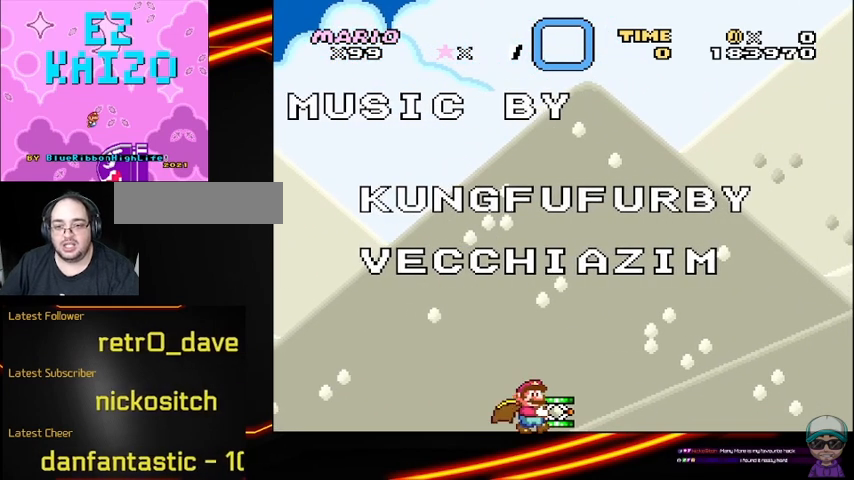
{"buttons": ["Y"], "events": []}
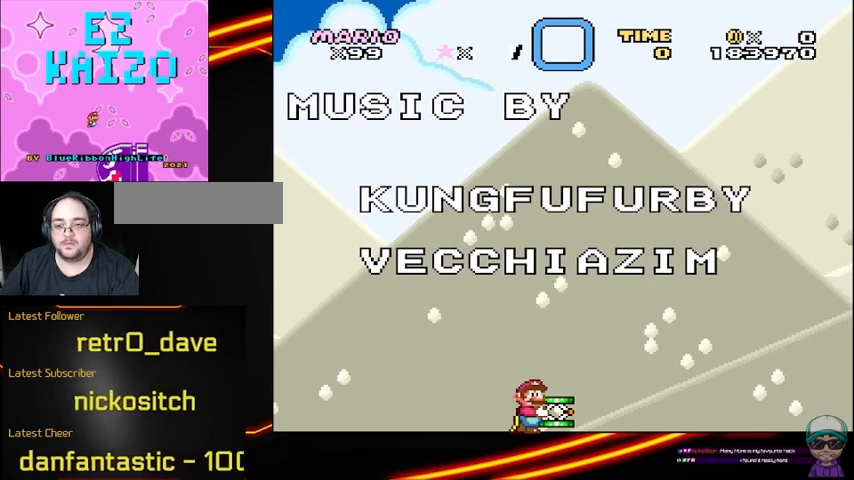
{"buttons": ["Y"], "events": []}
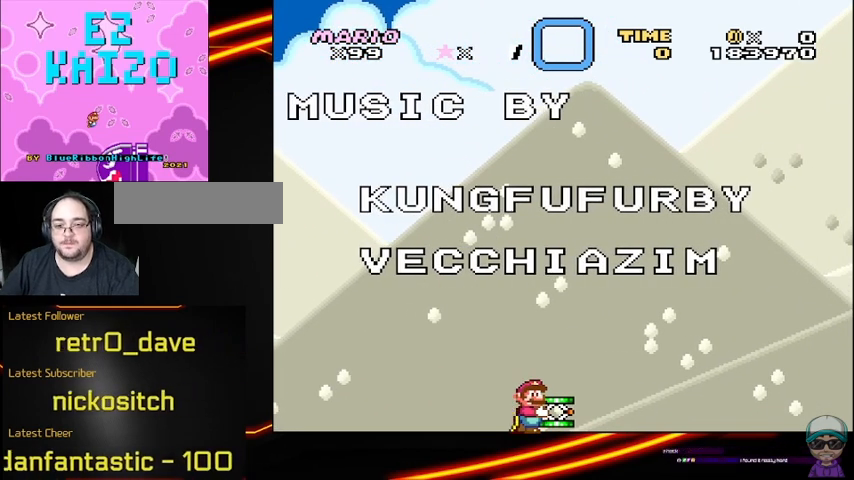
{"buttons": ["Y"], "events": []}
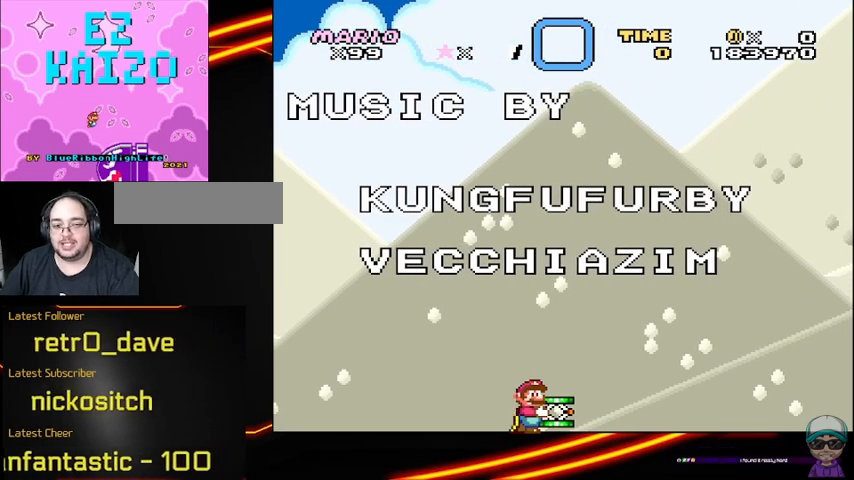
{"buttons": ["Y"], "events": []}
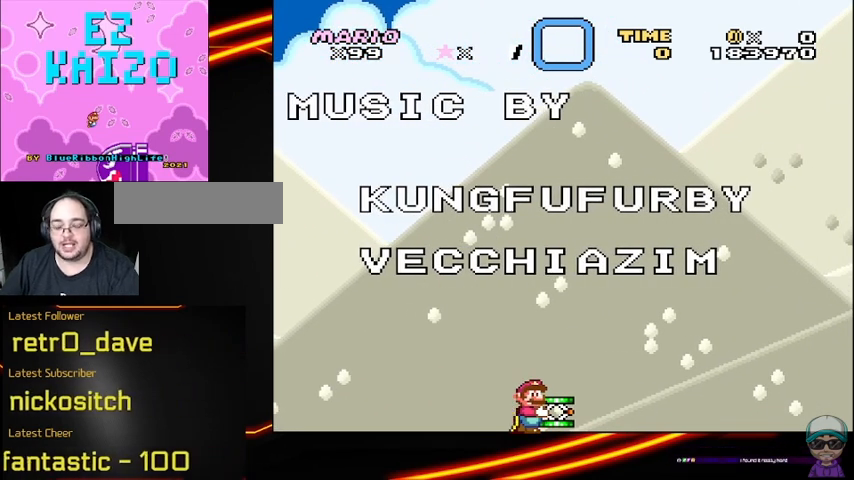
{"buttons": ["Y"], "events": []}
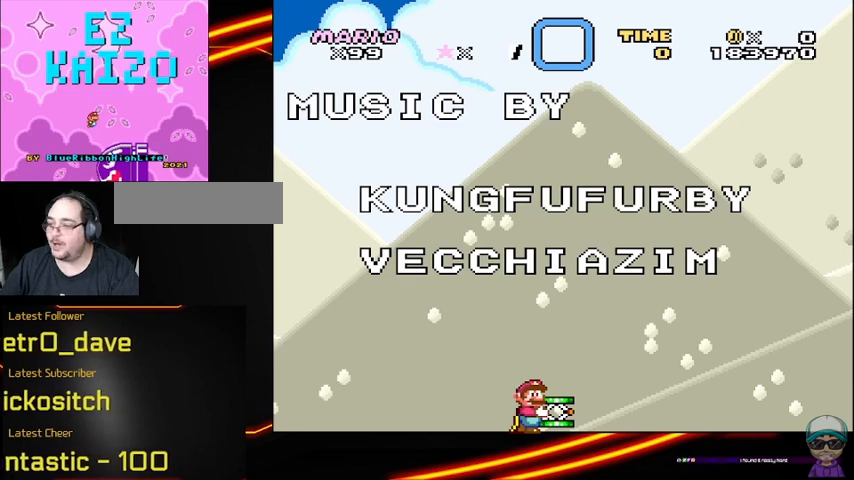
{"buttons": ["Y"], "events": []}
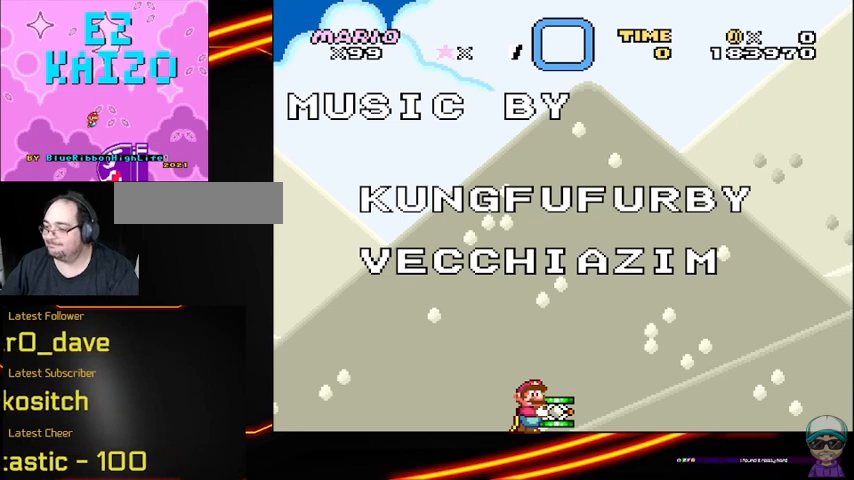
{"buttons": ["Y"], "events": []}
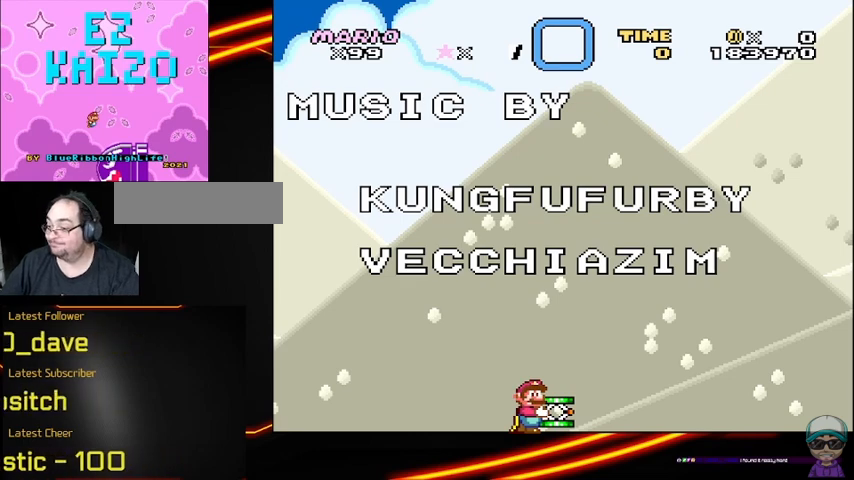
{"buttons": ["Y"], "events": []}
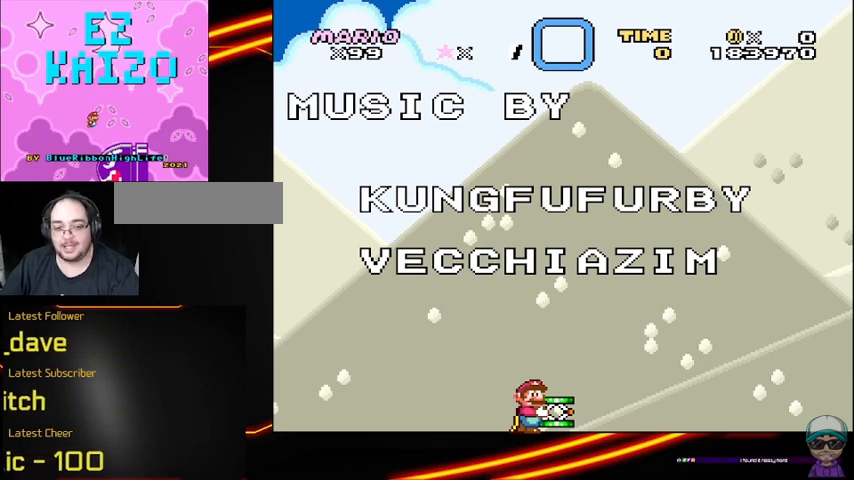
{"buttons": ["Y"], "events": []}
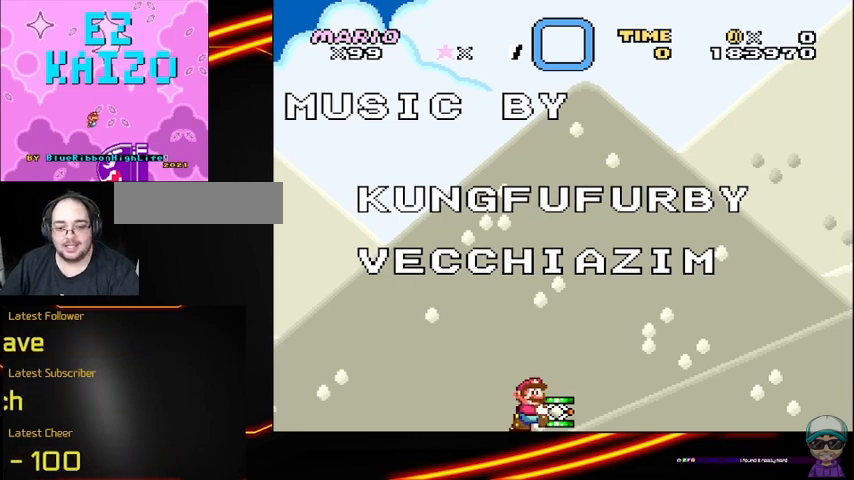
{"buttons": ["Y"], "events": []}
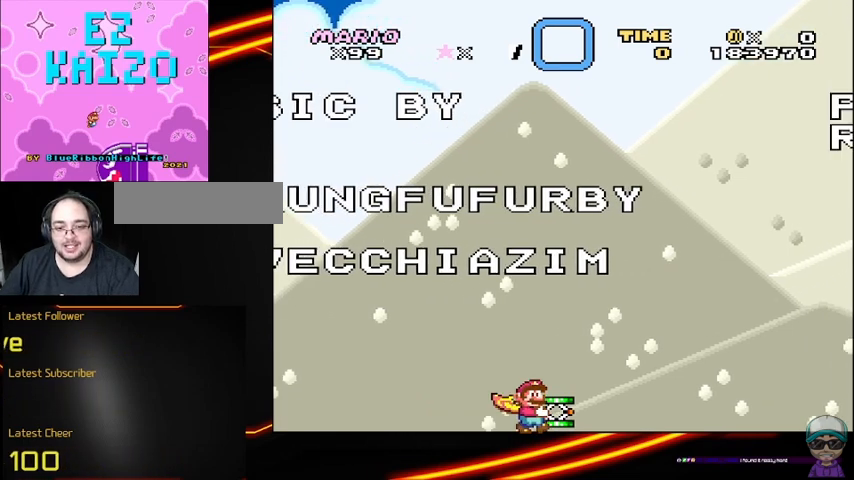
{"buttons": ["Y"], "events": []}
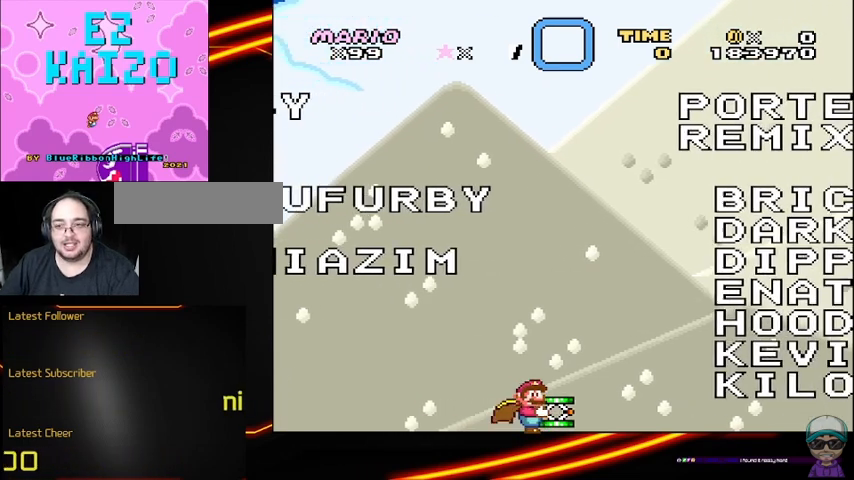
{"buttons": ["Y"], "events": []}